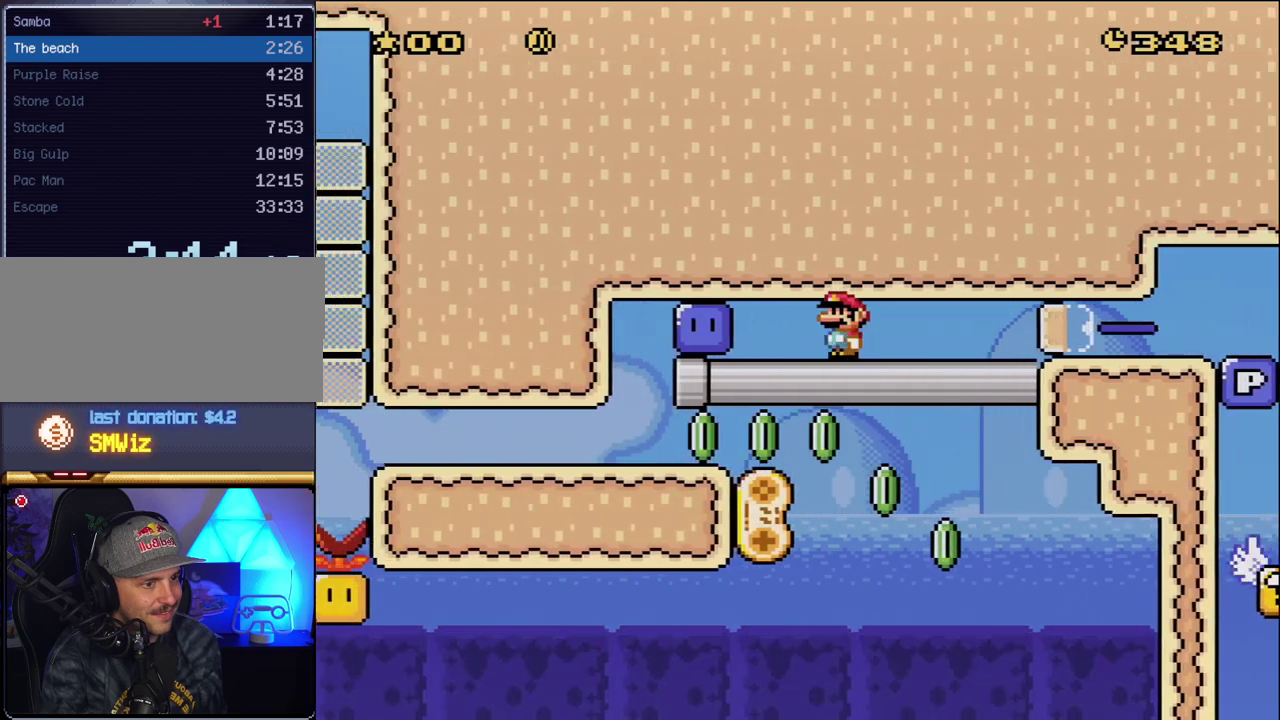
Gameplay with a controller (Nintendo layout); each line is a JSON object with the inputs held at the frame after it. "events" lists button and stick changes between this image and that frame as [ms after this image, input, new state], when the widget could be followed in between. Not read: L3 R3.
{"buttons": ["Y", "DPAD_LEFT"], "events": [[133, "Y", "up"], [267, "Y", "down"]]}
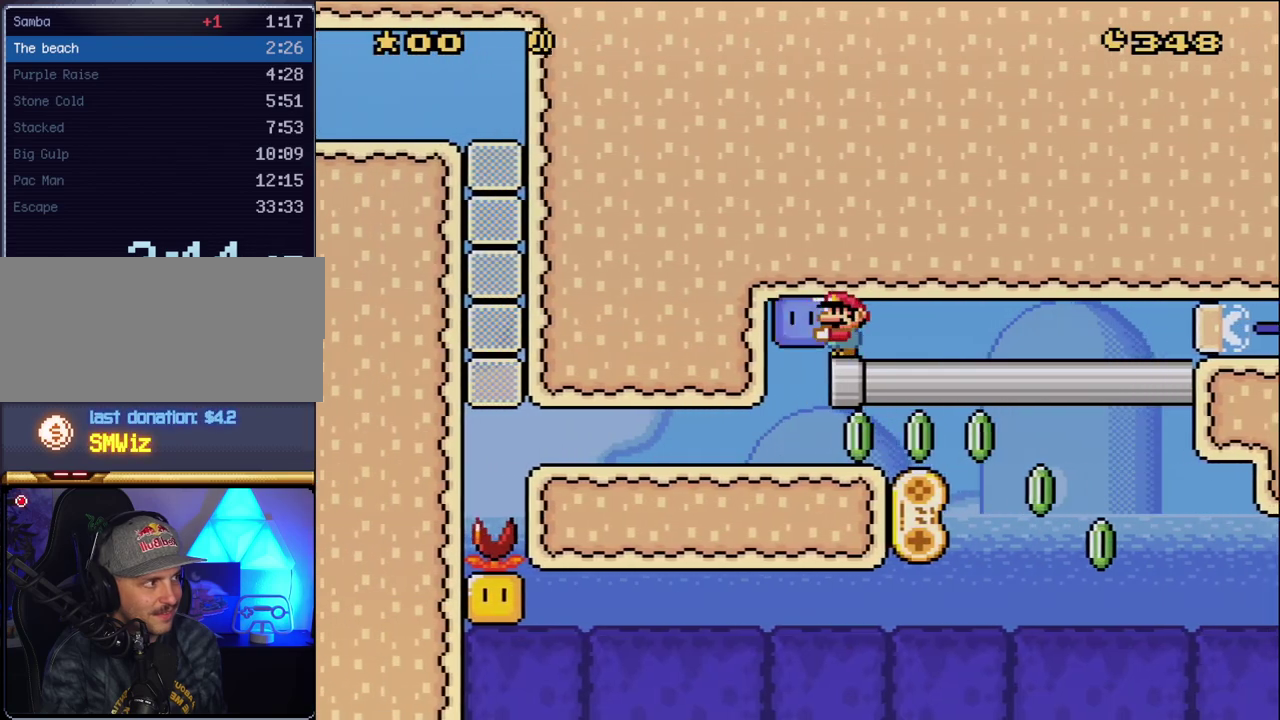
{"buttons": ["DPAD_RIGHT"], "events": [[233, "DPAD_LEFT", "up"], [233, "DPAD_RIGHT", "down"], [417, "Y", "up"]]}
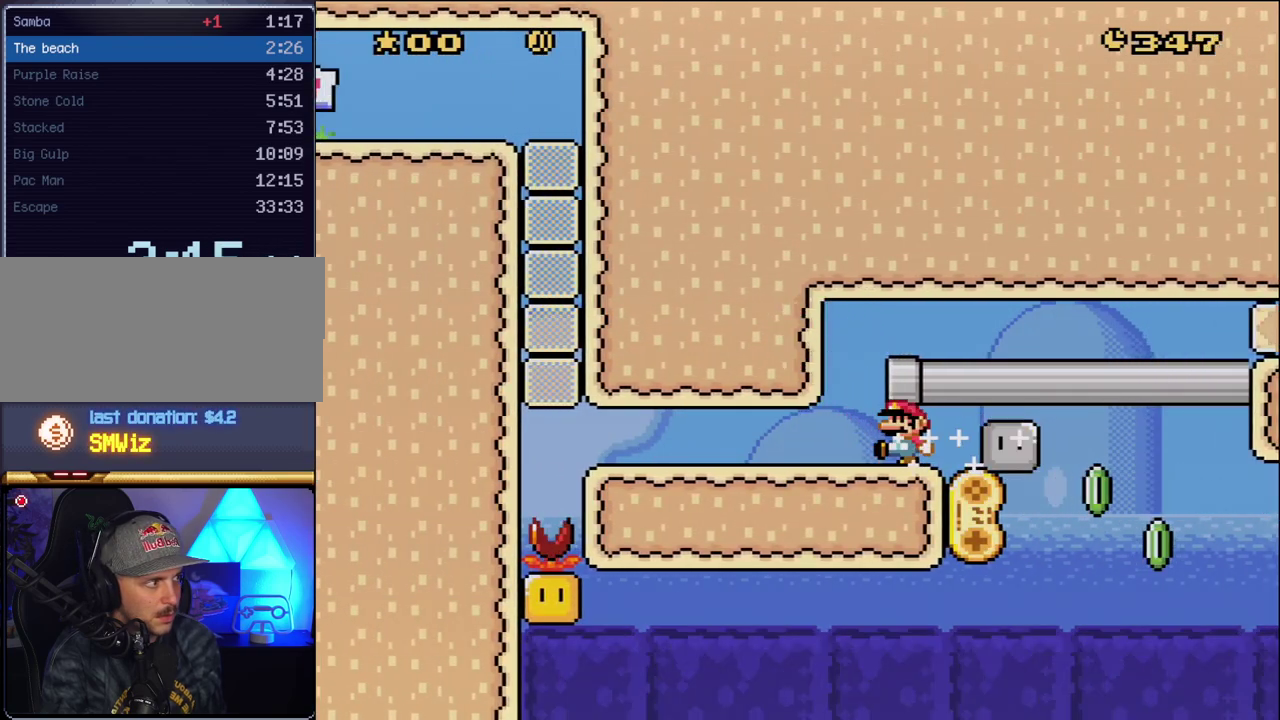
{"buttons": ["Y", "DPAD_LEFT"], "events": [[17, "DPAD_RIGHT", "up"], [17, "Y", "down"], [50, "DPAD_LEFT", "down"], [200, "DPAD_LEFT", "up"], [417, "DPAD_LEFT", "down"]]}
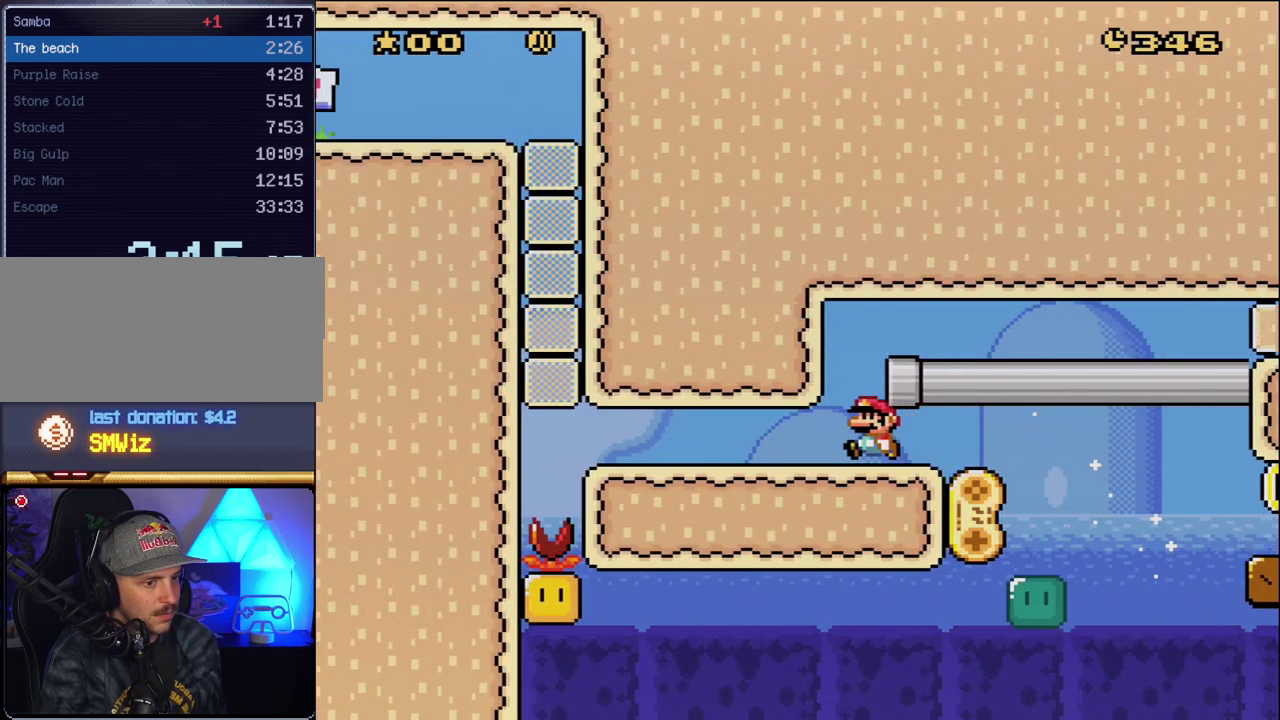
{"buttons": ["Y", "DPAD_RIGHT"], "events": [[367, "DPAD_LEFT", "up"], [483, "DPAD_RIGHT", "down"]]}
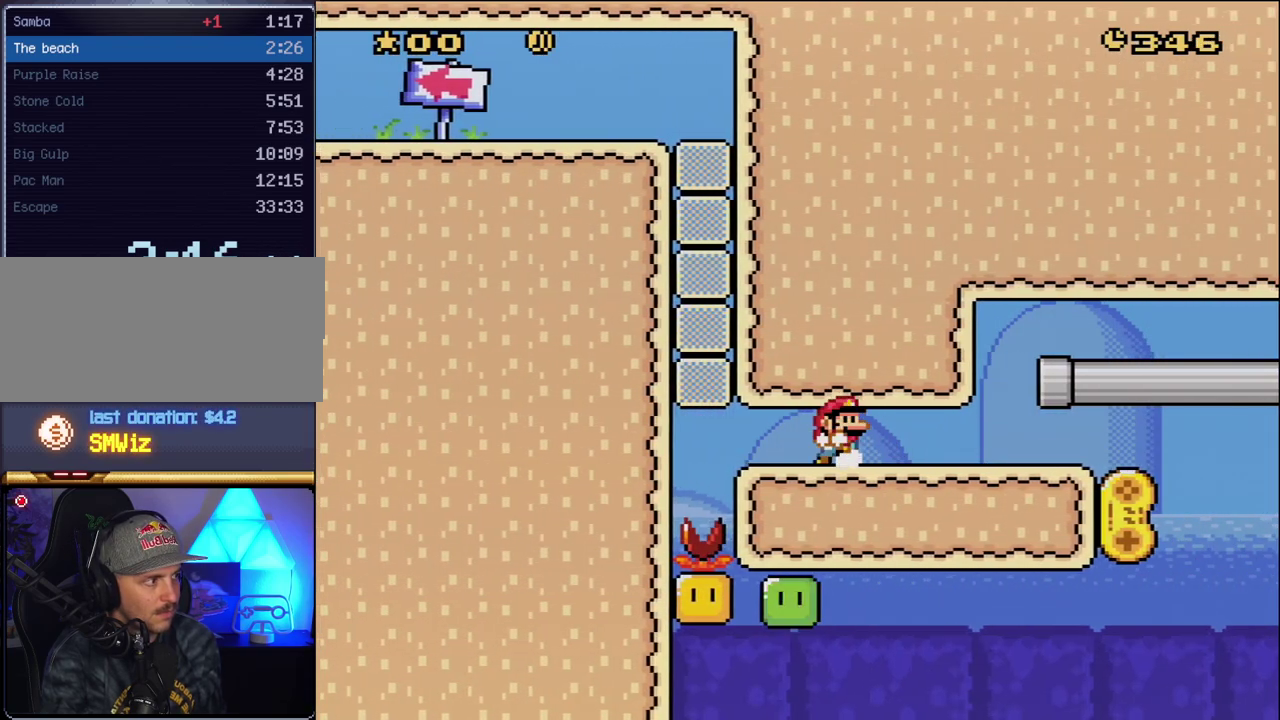
{"buttons": ["Y", "DPAD_LEFT"], "events": [[117, "DPAD_LEFT", "down"], [117, "DPAD_RIGHT", "up"], [267, "DPAD_LEFT", "up"], [483, "DPAD_LEFT", "down"]]}
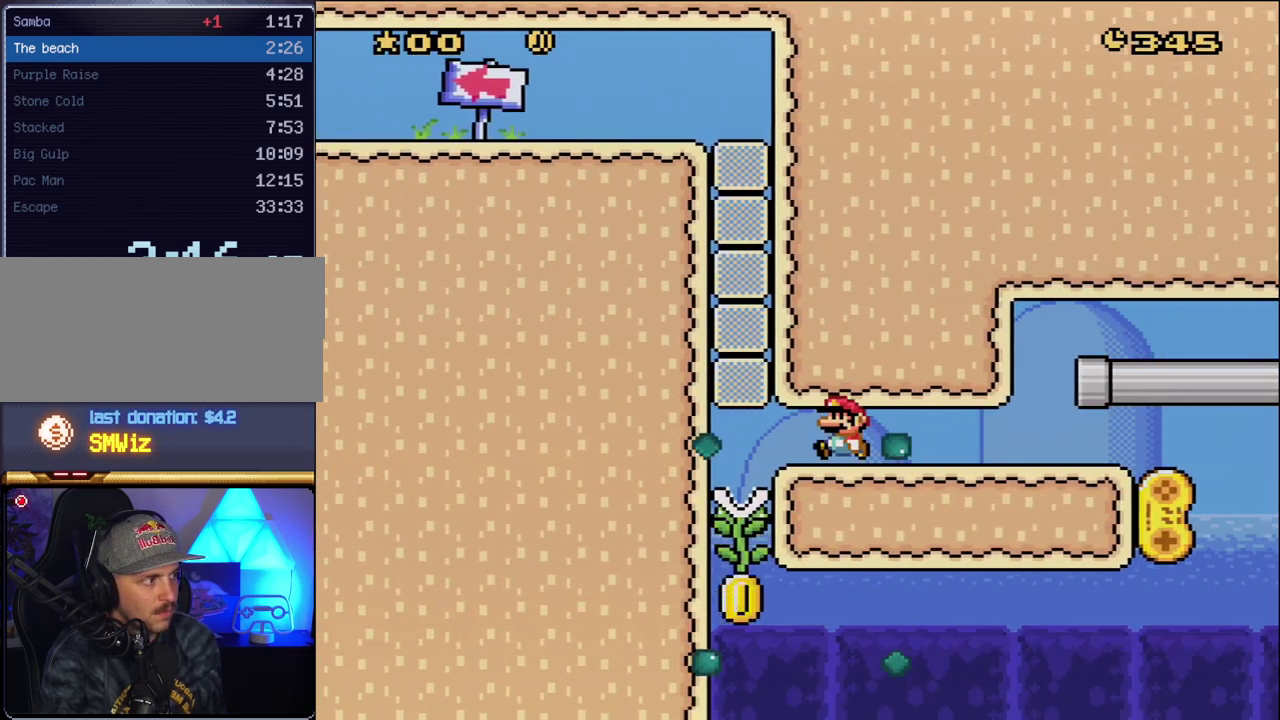
{"buttons": ["Y", "DPAD_LEFT"], "events": [[133, "DPAD_LEFT", "up"], [333, "DPAD_LEFT", "down"]]}
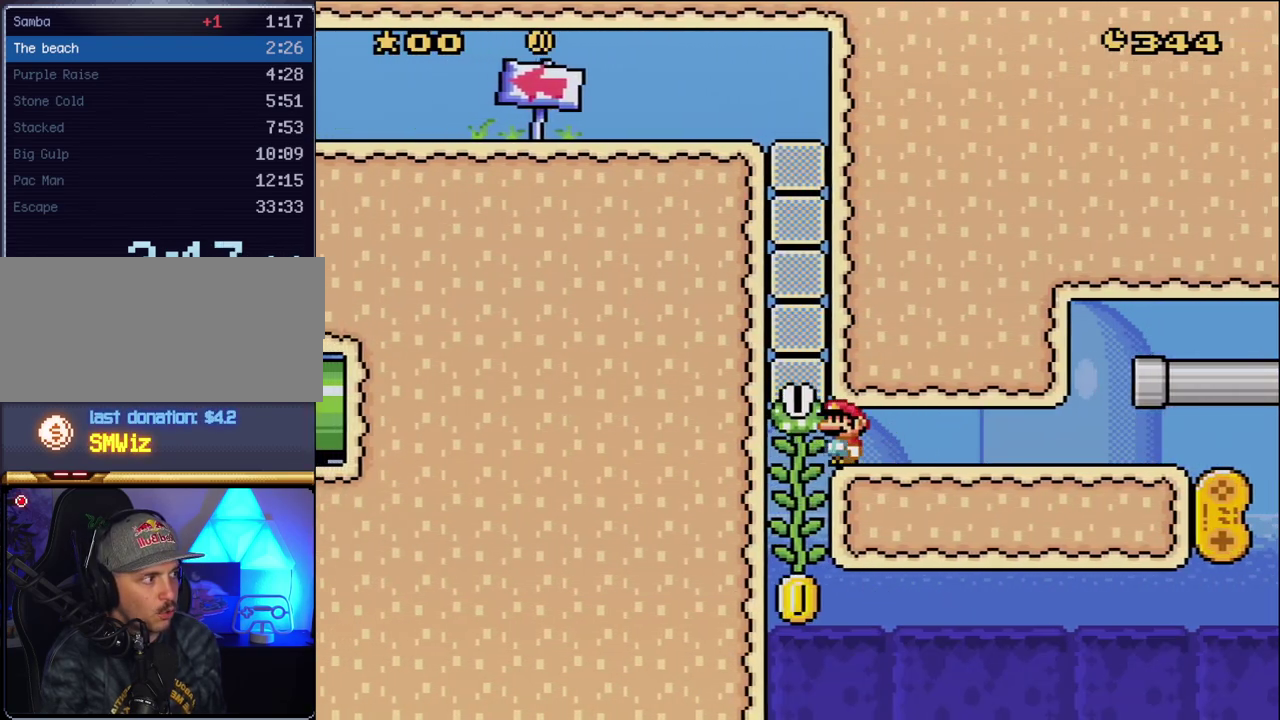
{"buttons": ["Y", "DPAD_UP", "DPAD_LEFT"], "events": [[117, "DPAD_UP", "down"], [133, "DPAD_LEFT", "up"], [383, "DPAD_LEFT", "down"]]}
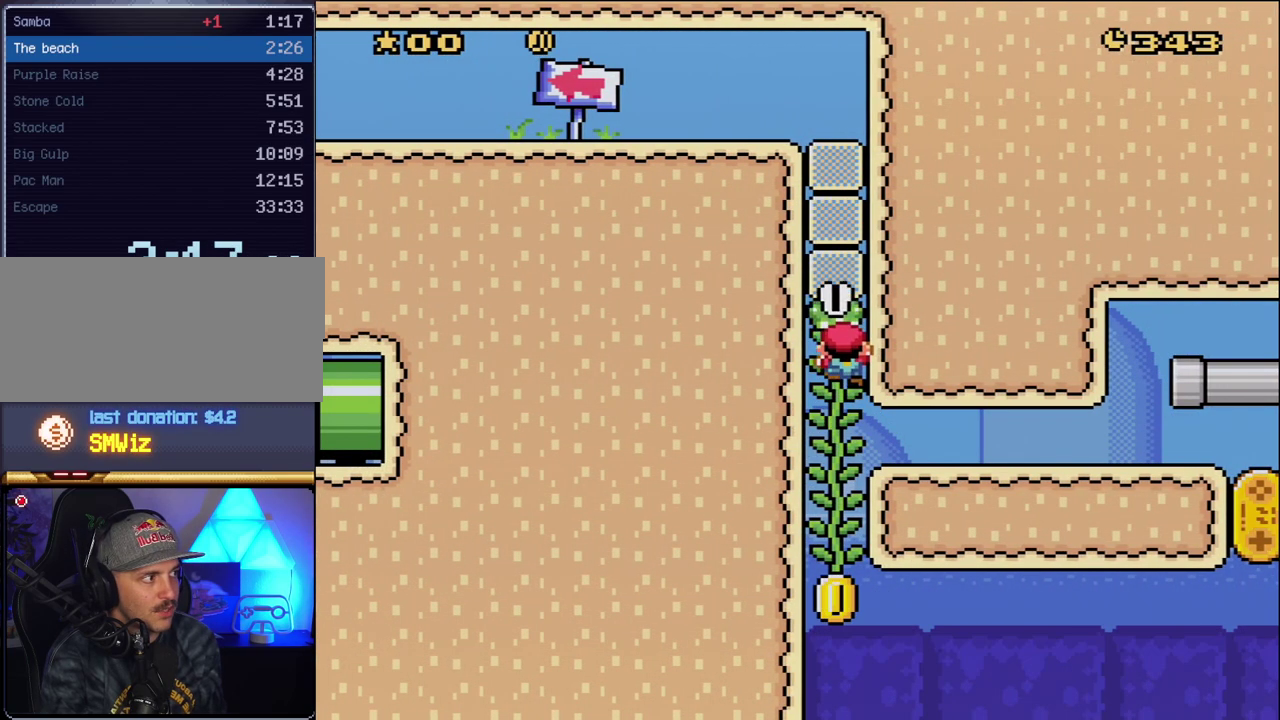
{"buttons": ["Y", "DPAD_UP"], "events": [[50, "DPAD_LEFT", "up"]]}
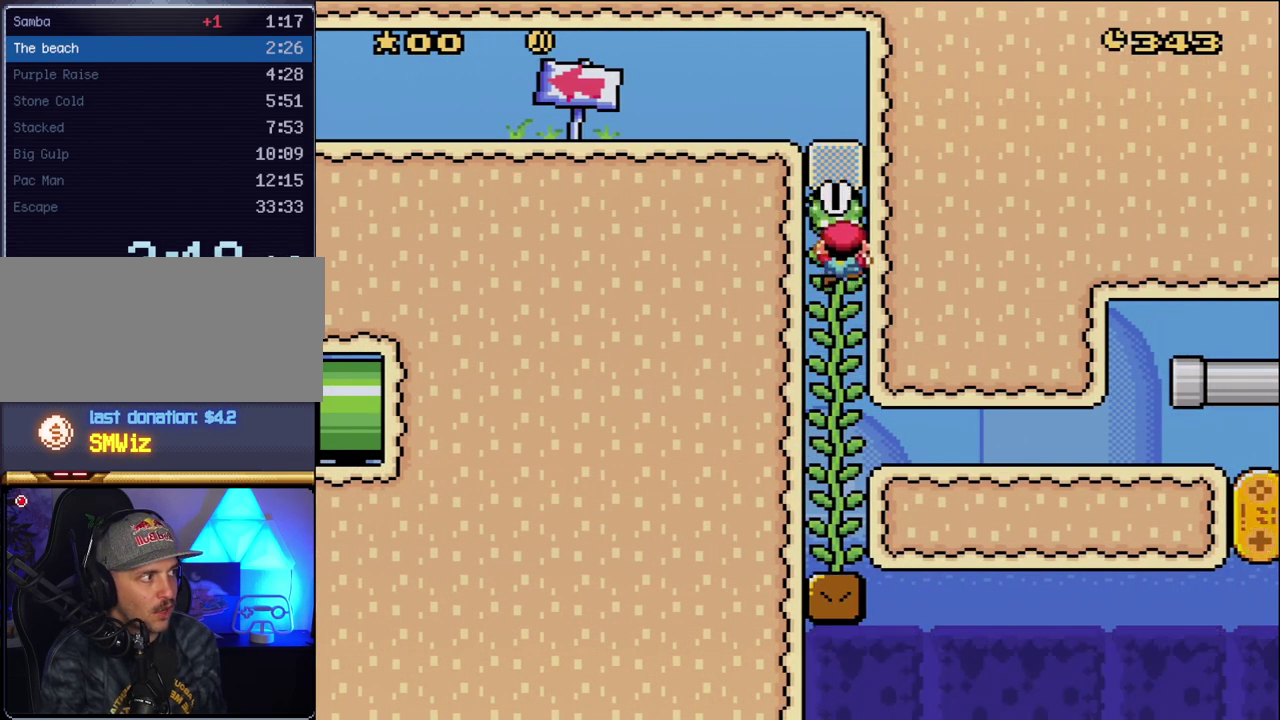
{"buttons": ["Y", "DPAD_LEFT"], "events": [[233, "DPAD_LEFT", "down"], [233, "DPAD_UP", "up"], [267, "B", "down"], [350, "B", "up"]]}
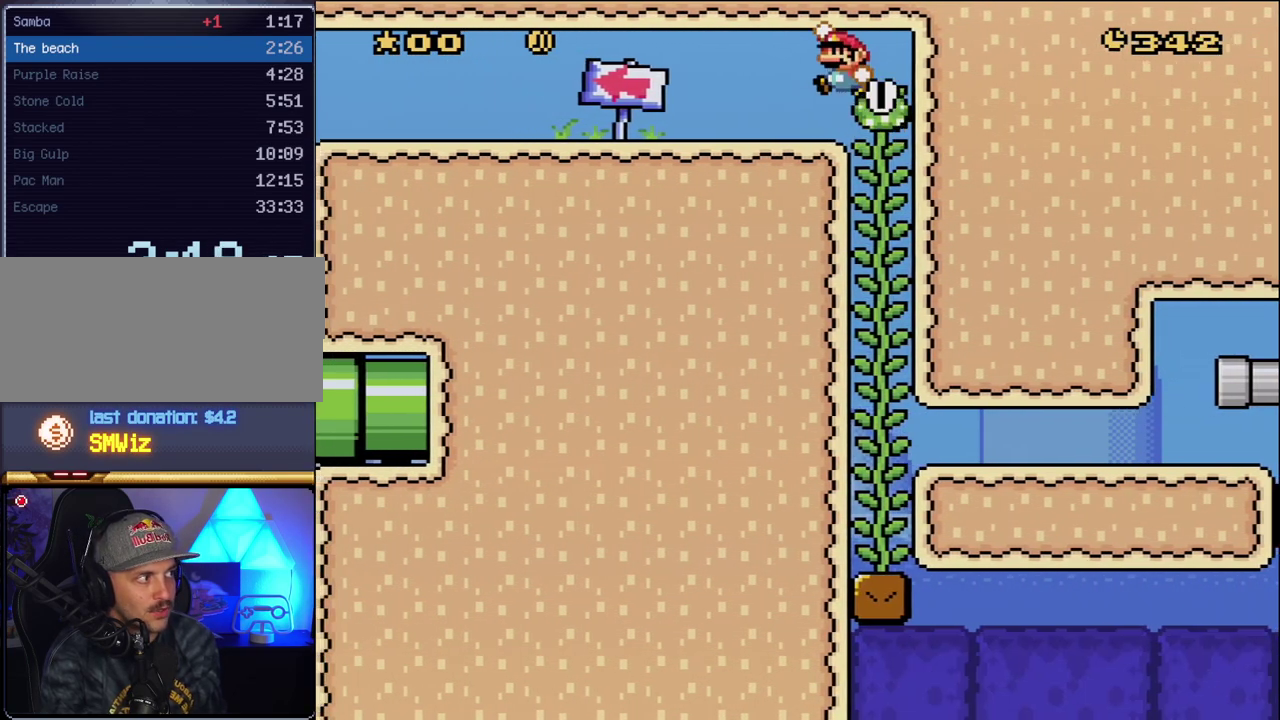
{"buttons": ["Y", "DPAD_LEFT"], "events": []}
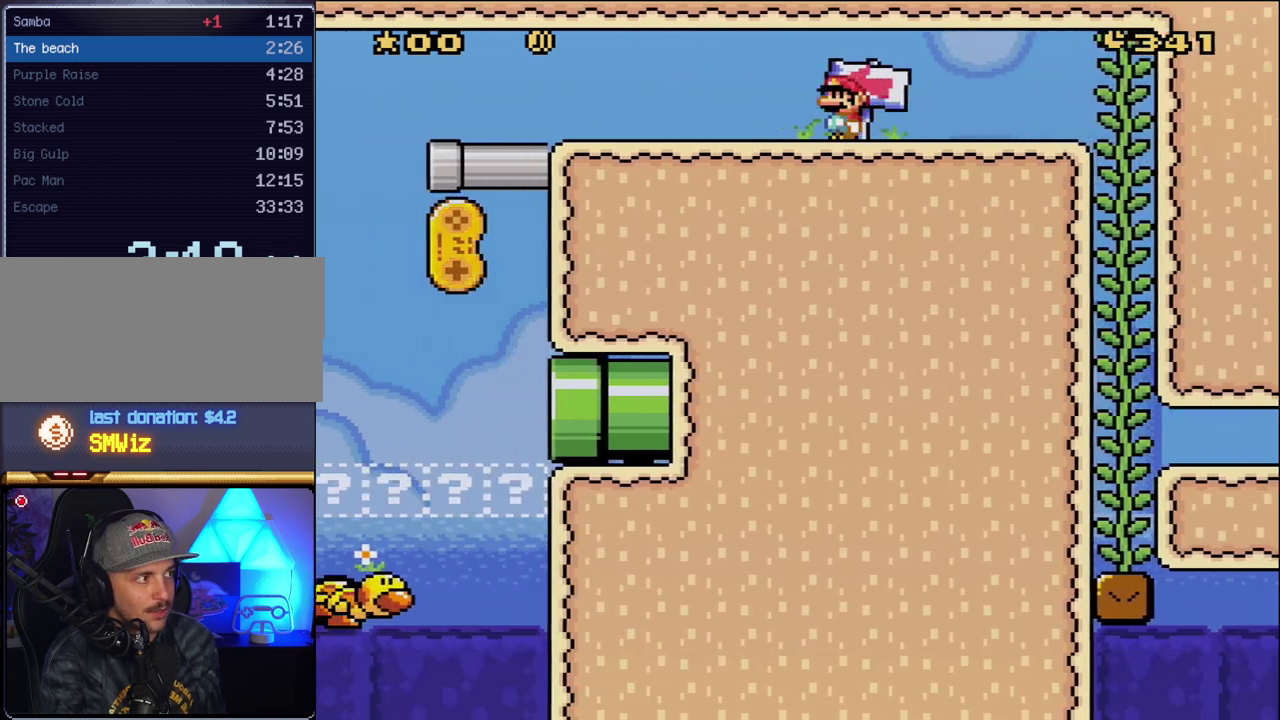
{"buttons": ["Y", "DPAD_LEFT"], "events": []}
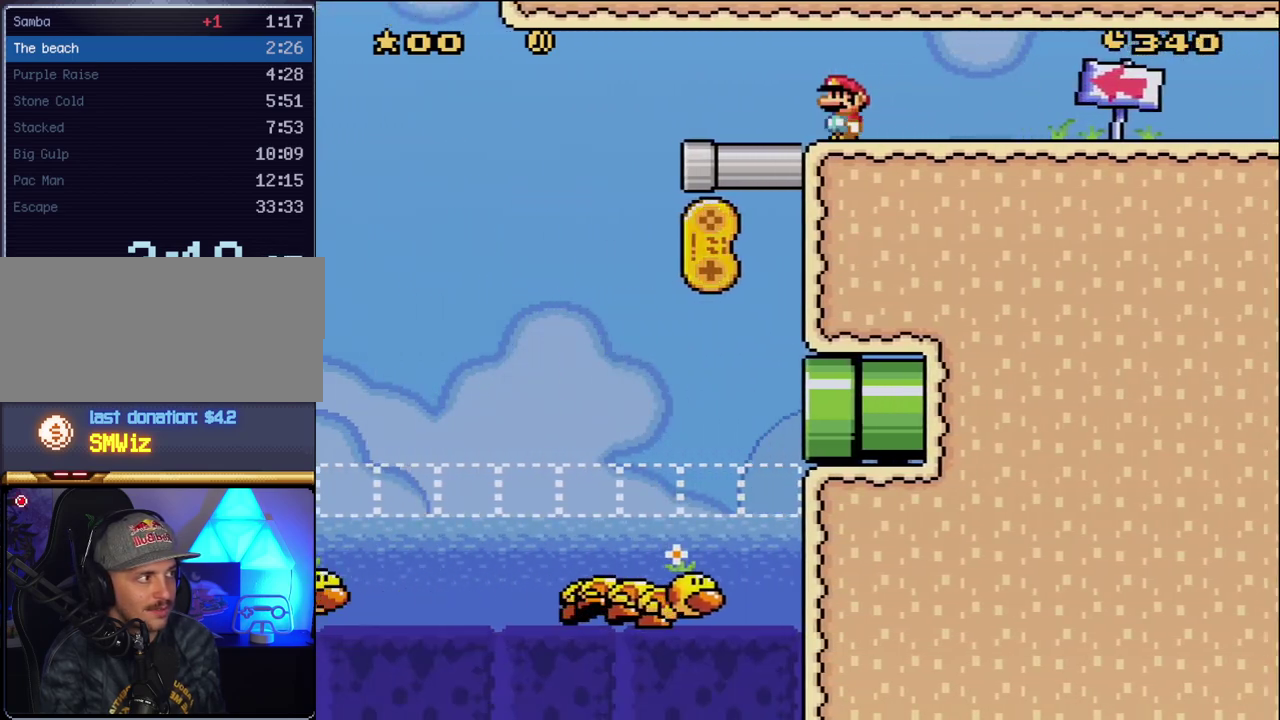
{"buttons": ["B", "Y", "DPAD_RIGHT"], "events": [[333, "DPAD_LEFT", "up"], [367, "DPAD_RIGHT", "down"], [483, "B", "down"]]}
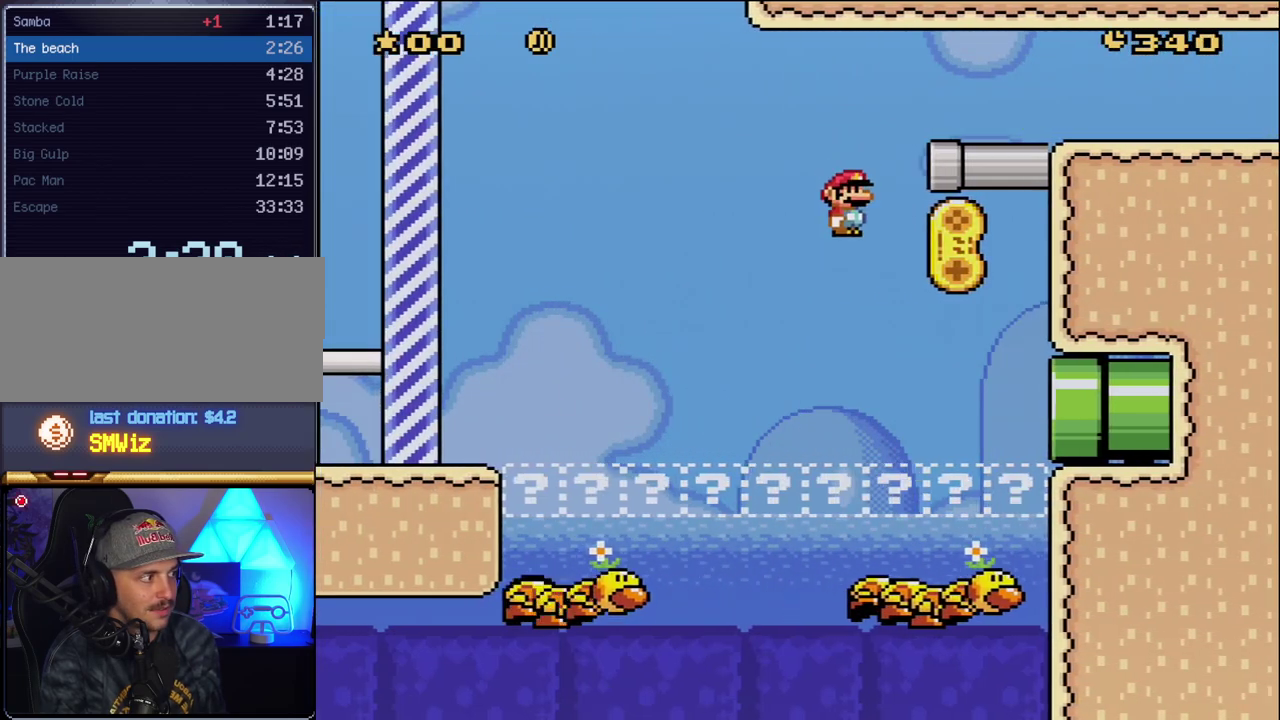
{"buttons": ["B", "Y"], "events": [[483, "DPAD_RIGHT", "up"]]}
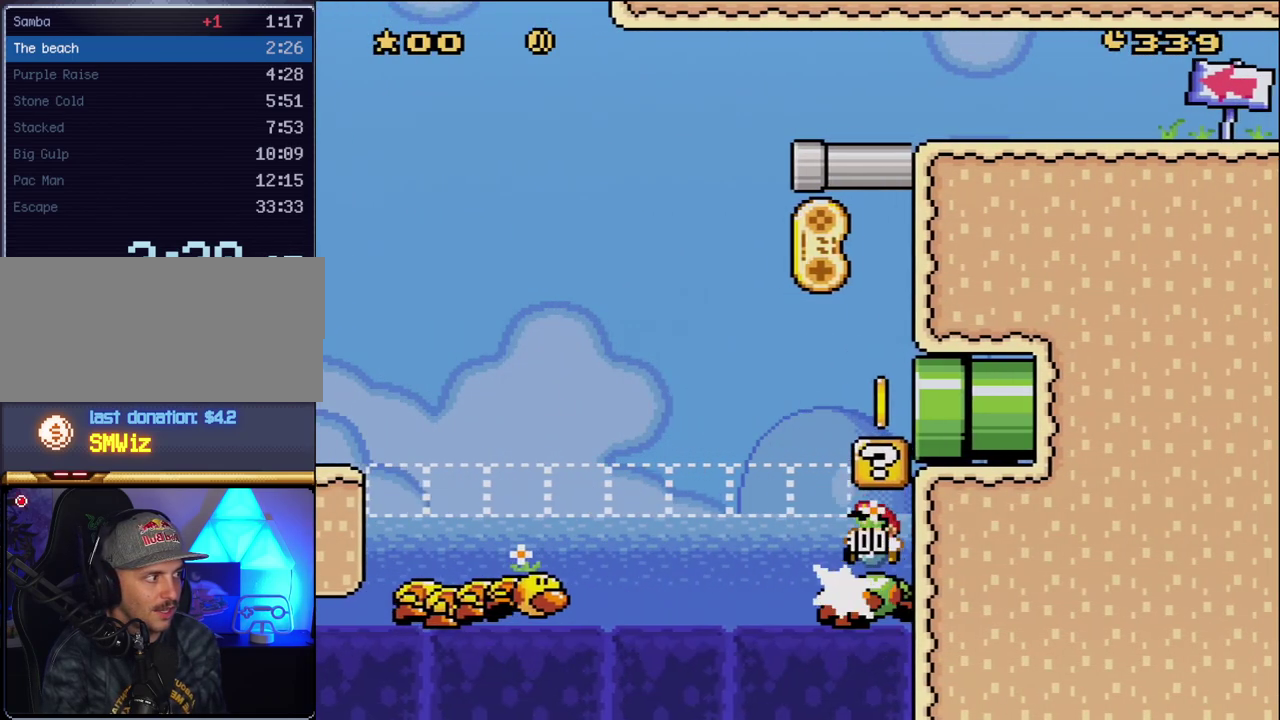
{"buttons": ["B", "Y", "DPAD_RIGHT"], "events": [[17, "DPAD_LEFT", "down"], [350, "DPAD_LEFT", "up"], [383, "DPAD_RIGHT", "down"]]}
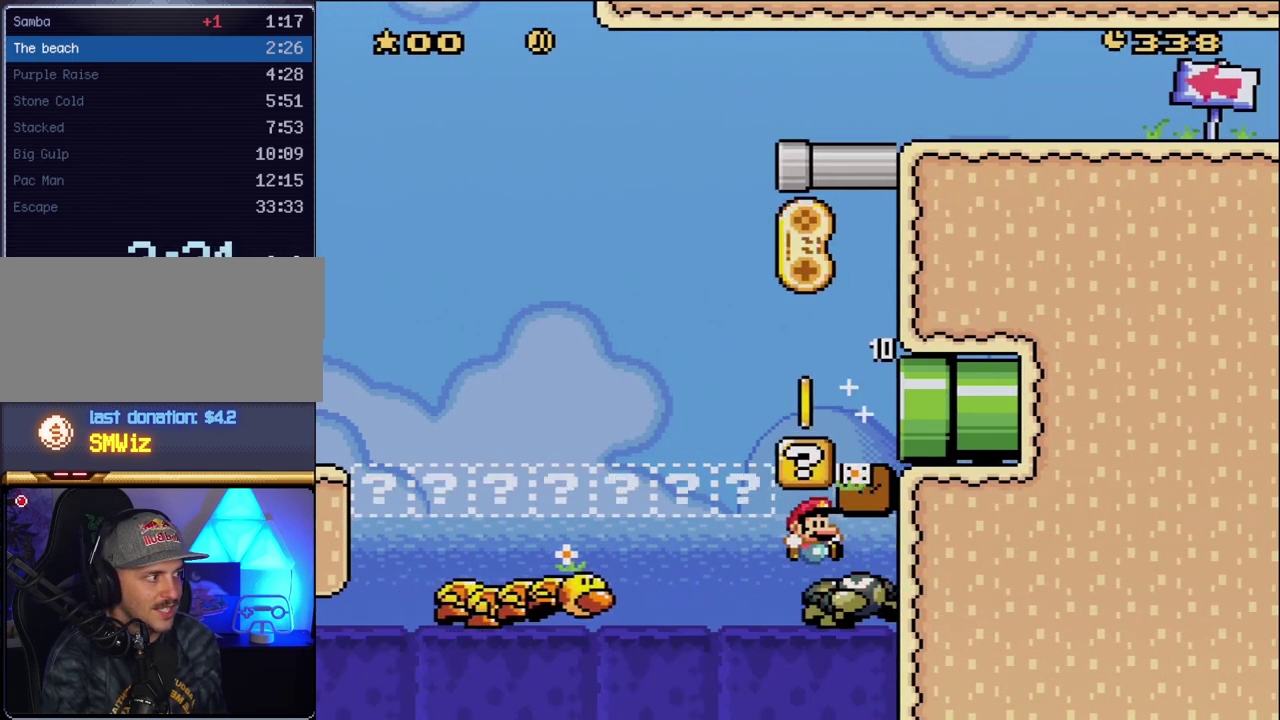
{"buttons": ["B", "Y"], "events": [[100, "DPAD_RIGHT", "up"], [167, "DPAD_LEFT", "down"], [300, "DPAD_LEFT", "up"]]}
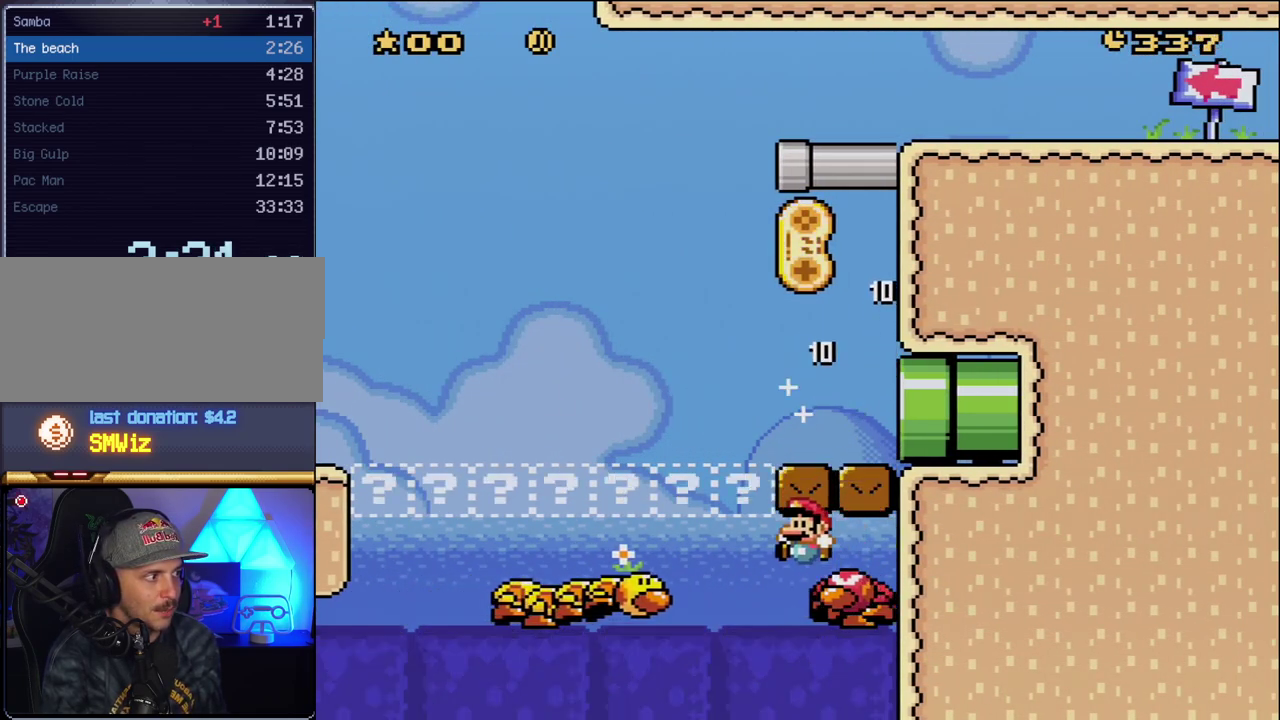
{"buttons": ["B", "Y", "DPAD_LEFT"], "events": [[233, "DPAD_LEFT", "down"]]}
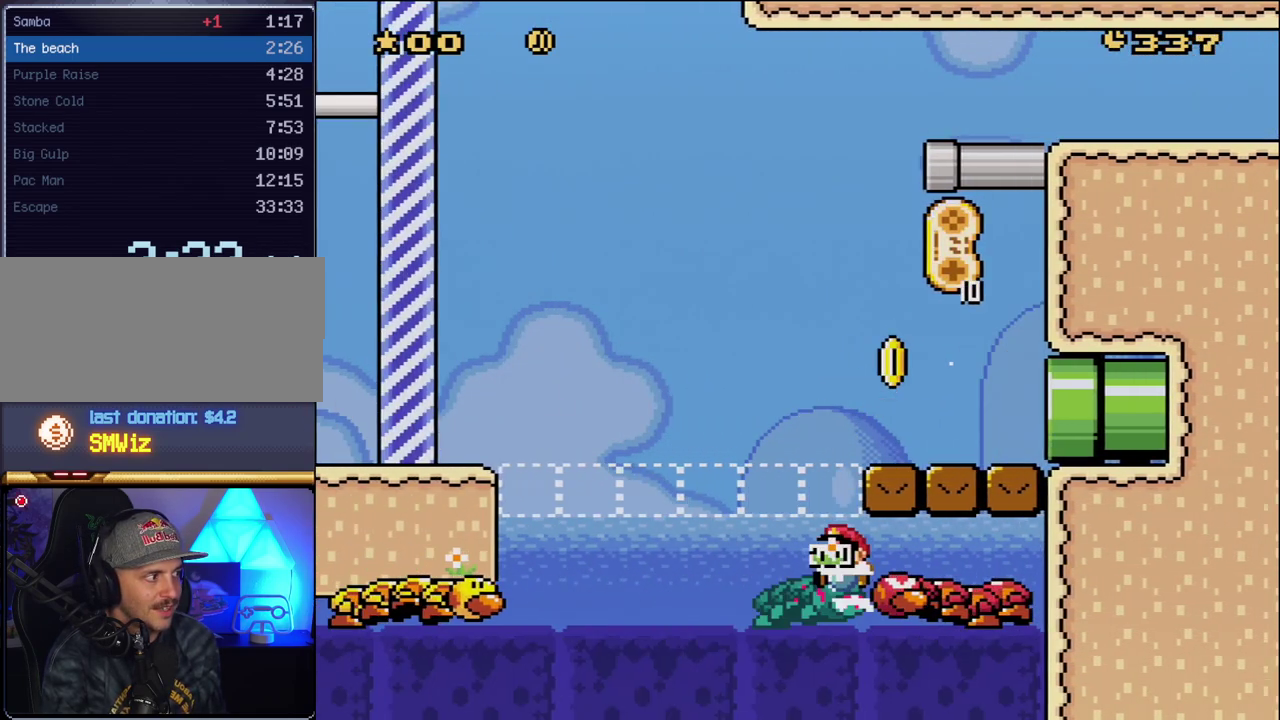
{"buttons": ["B", "Y"], "events": [[17, "DPAD_LEFT", "up"], [50, "DPAD_RIGHT", "down"], [200, "DPAD_RIGHT", "up"], [233, "DPAD_LEFT", "down"], [417, "DPAD_LEFT", "up"]]}
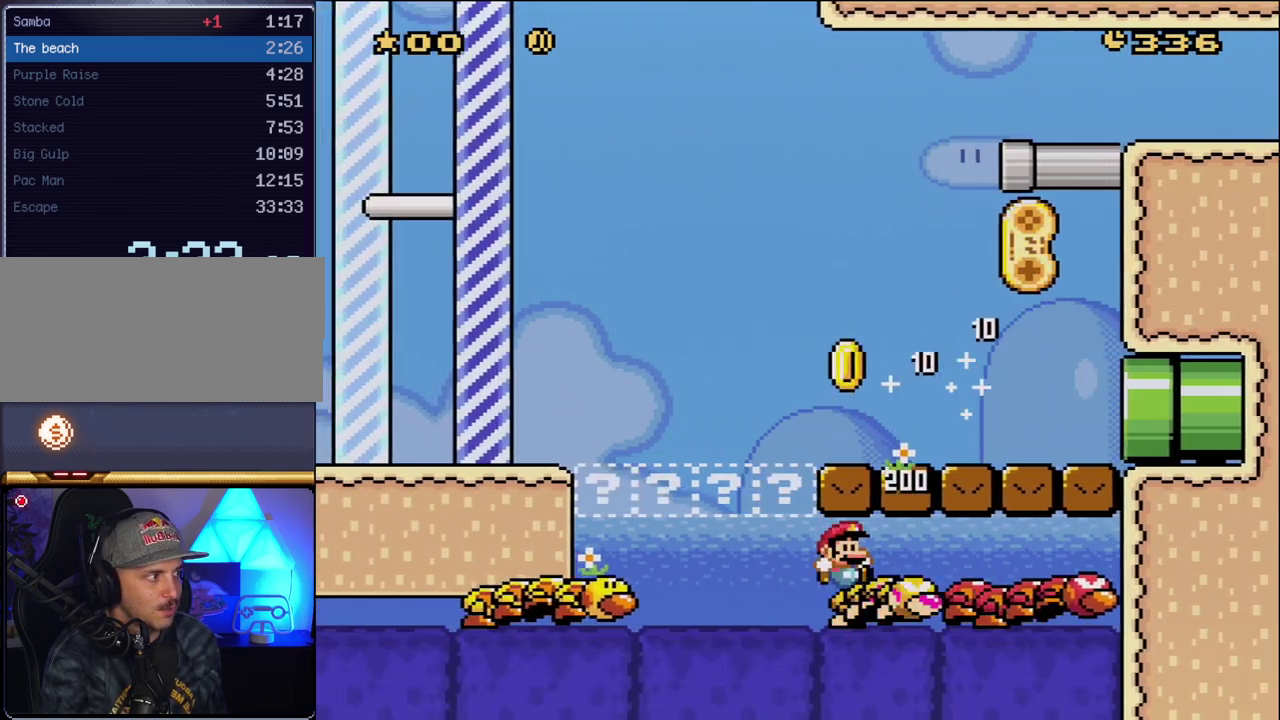
{"buttons": ["B", "Y", "DPAD_RIGHT"], "events": [[17, "DPAD_RIGHT", "down"], [167, "DPAD_RIGHT", "up"], [267, "DPAD_LEFT", "down"], [383, "DPAD_LEFT", "up"], [417, "DPAD_RIGHT", "down"]]}
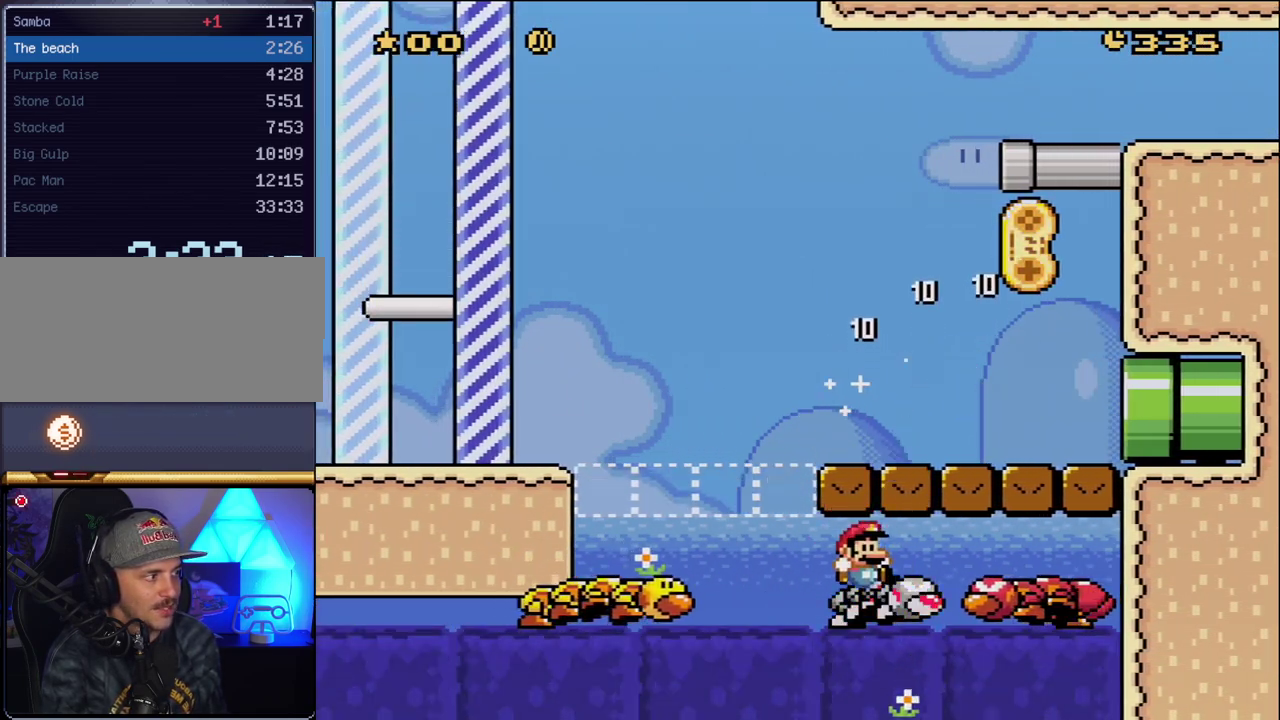
{"buttons": ["B", "Y", "DPAD_LEFT"], "events": [[50, "DPAD_RIGHT", "up"], [167, "DPAD_LEFT", "down"], [267, "DPAD_LEFT", "up"], [367, "DPAD_LEFT", "down"]]}
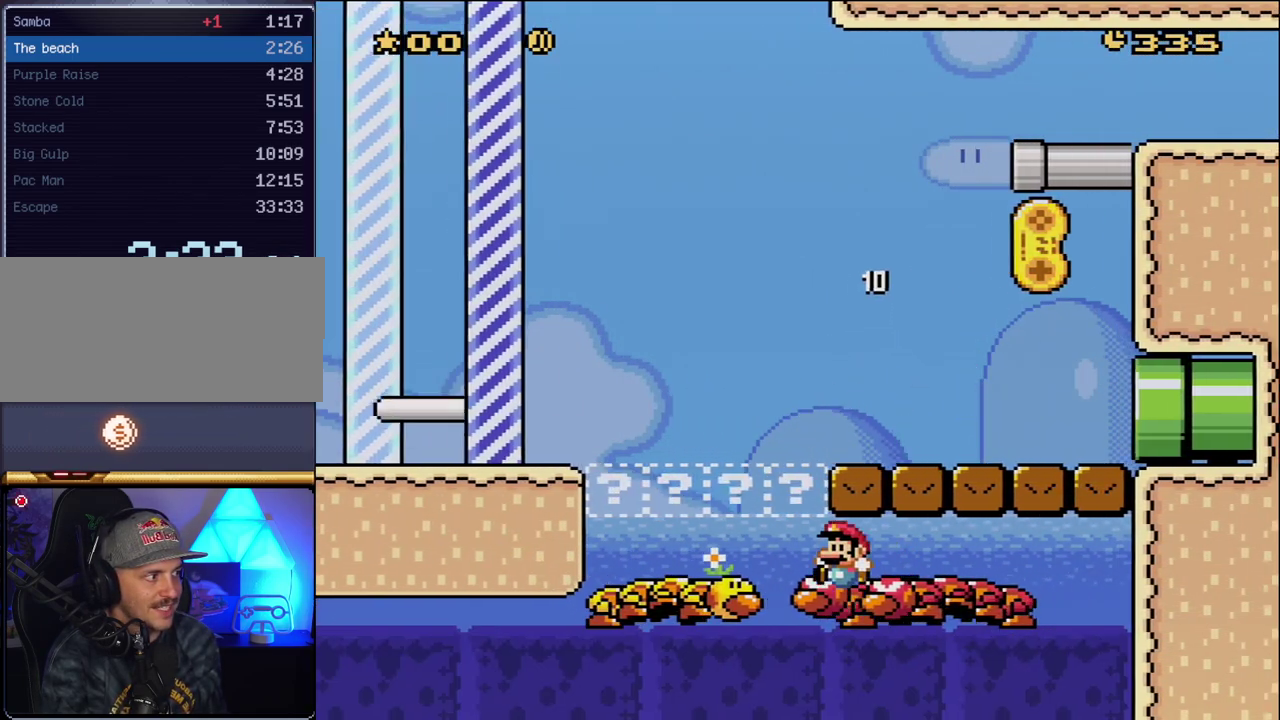
{"buttons": ["B", "Y", "DPAD_LEFT"], "events": [[200, "DPAD_LEFT", "up"], [233, "DPAD_RIGHT", "down"], [367, "DPAD_RIGHT", "up"], [383, "DPAD_LEFT", "down"]]}
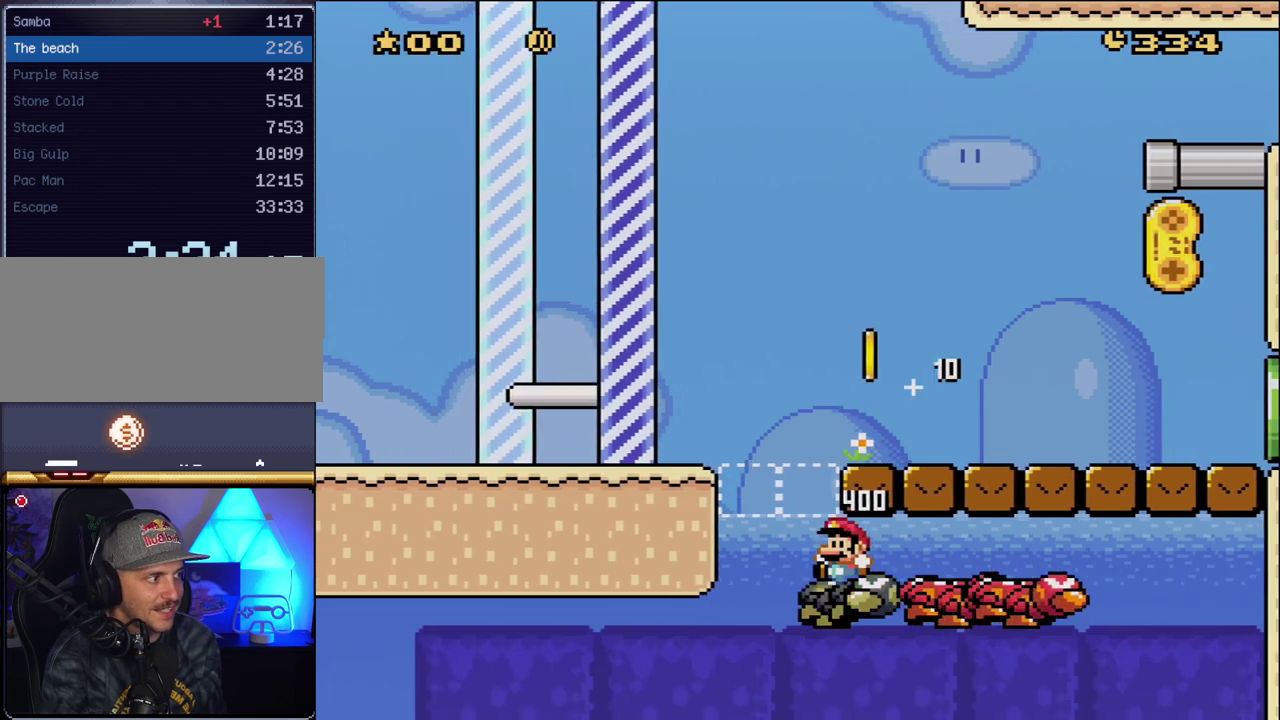
{"buttons": ["B", "Y", "DPAD_RIGHT"], "events": [[50, "DPAD_LEFT", "up"], [83, "DPAD_RIGHT", "down"], [200, "DPAD_RIGHT", "up"], [233, "DPAD_LEFT", "down"], [367, "DPAD_LEFT", "up"], [383, "DPAD_RIGHT", "down"]]}
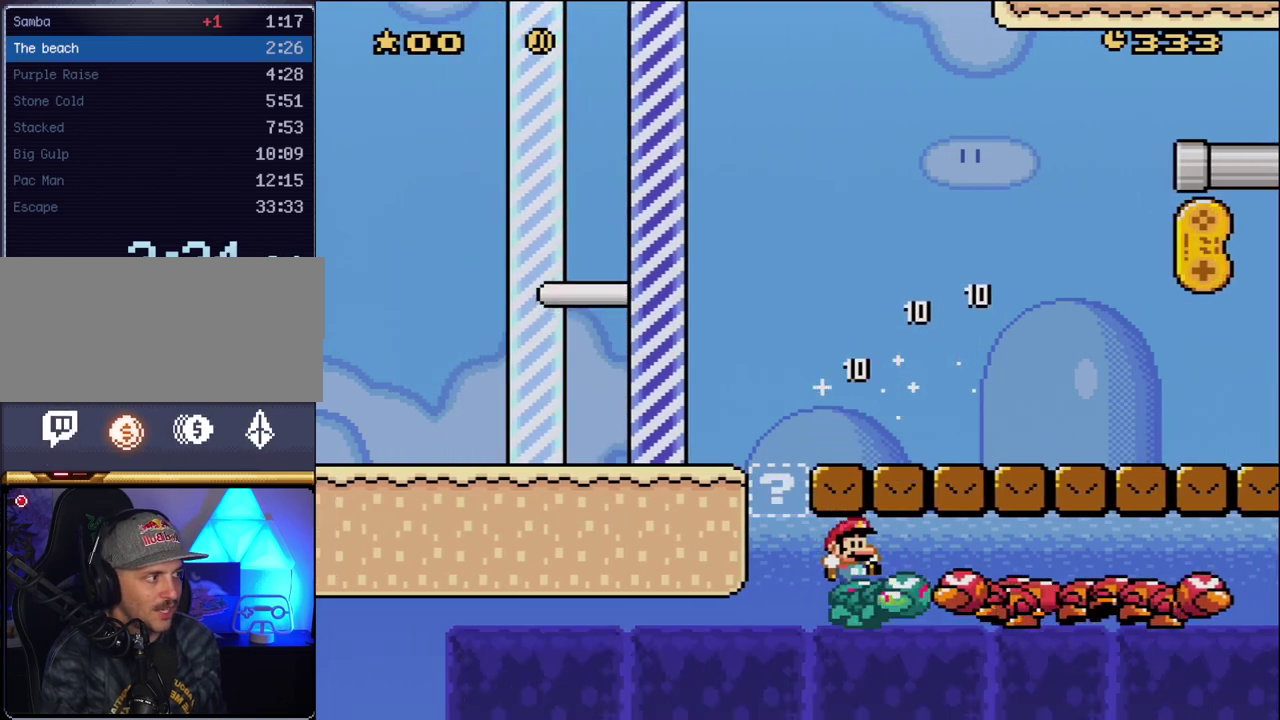
{"buttons": ["B", "Y"], "events": [[17, "DPAD_RIGHT", "up"], [100, "DPAD_LEFT", "down"], [233, "DPAD_LEFT", "up"], [233, "DPAD_RIGHT", "down"], [367, "DPAD_LEFT", "down"], [367, "DPAD_RIGHT", "up"], [483, "DPAD_LEFT", "up"]]}
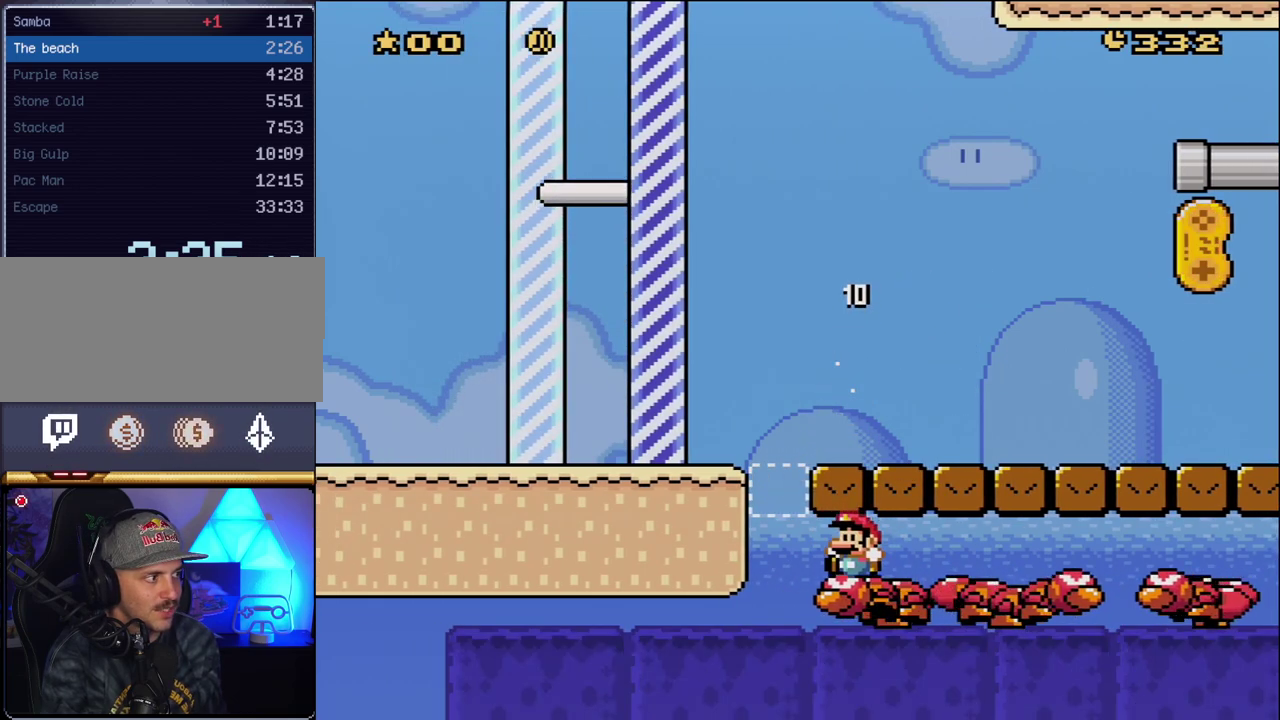
{"buttons": ["B", "Y"], "events": [[200, "DPAD_LEFT", "down"], [300, "DPAD_LEFT", "up"]]}
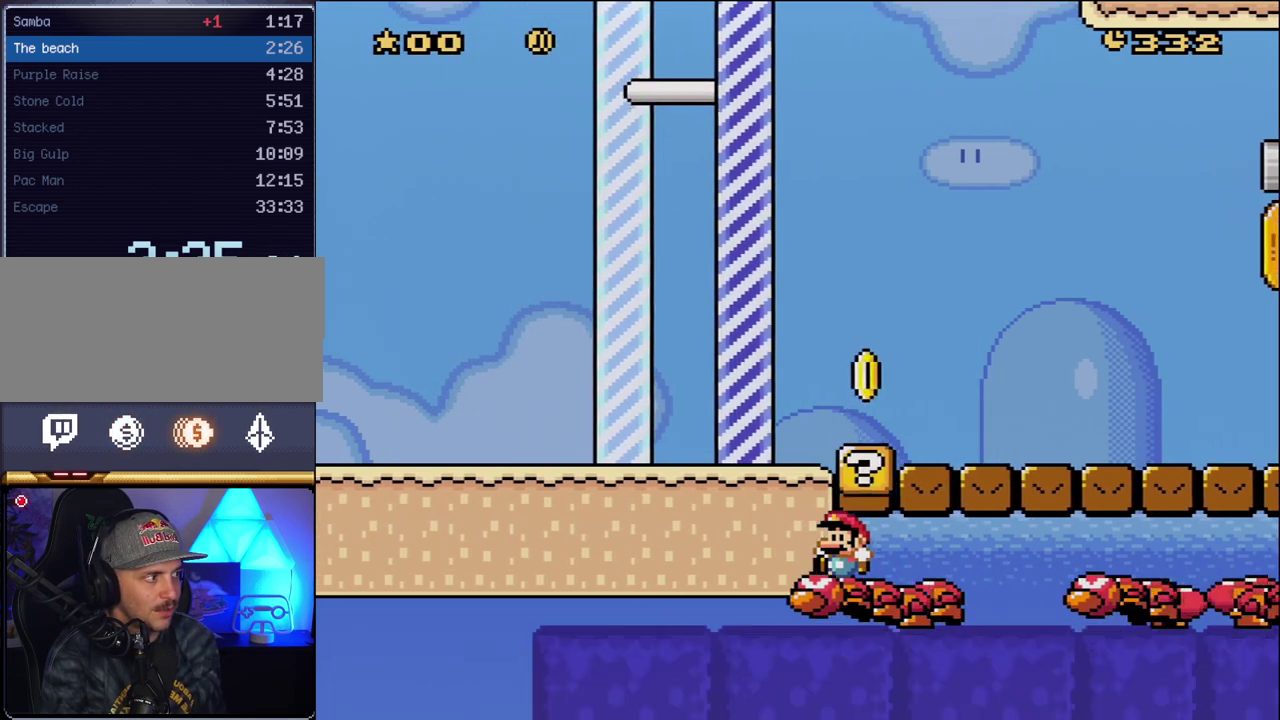
{"buttons": ["B", "Y", "DPAD_RIGHT"], "events": [[83, "DPAD_LEFT", "down"], [483, "DPAD_LEFT", "up"], [483, "DPAD_RIGHT", "down"]]}
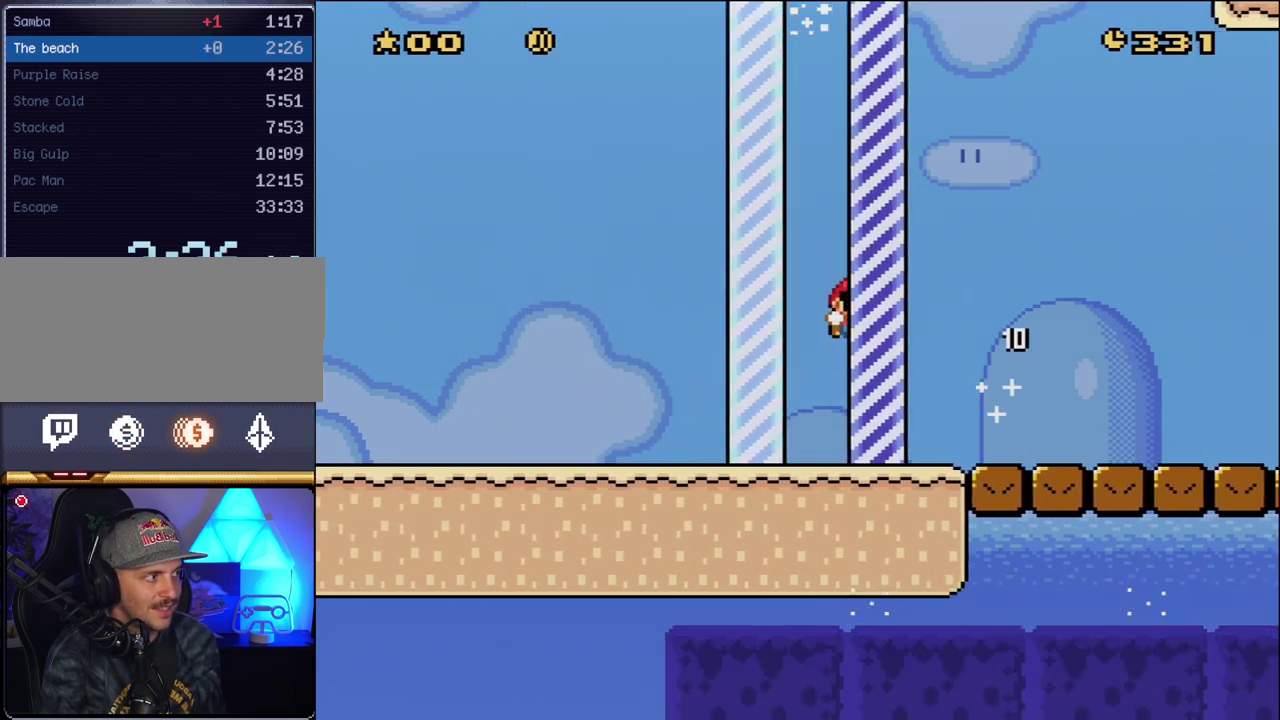
{"buttons": [], "events": [[17, "DPAD_LEFT", "down"], [17, "DPAD_RIGHT", "up"], [83, "Y", "up"], [117, "B", "up"], [133, "DPAD_LEFT", "up"]]}